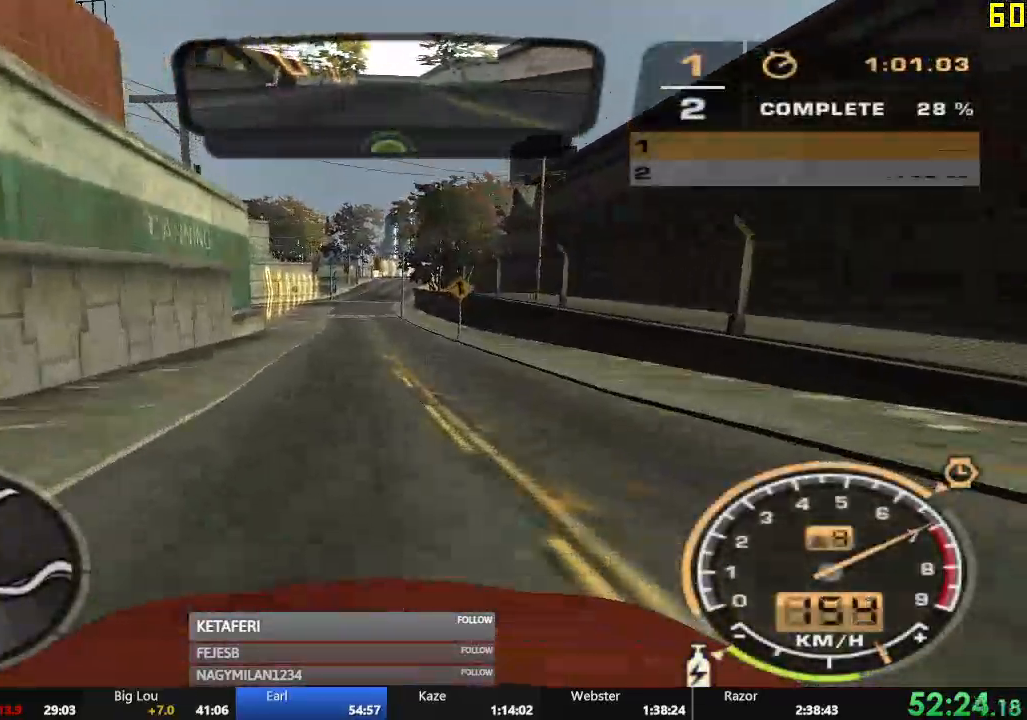
Gameplay with a controller (Xbox layout); each line is a JSON object with the inputs held at the frame after it. "events" lists button and stick changes between this image and that frame as [ms after this image, input, new state], when the widget could be followed in between. Not read: L3 right_stick.
{"buttons": ["A", "R2"], "left_stick": "center", "events": []}
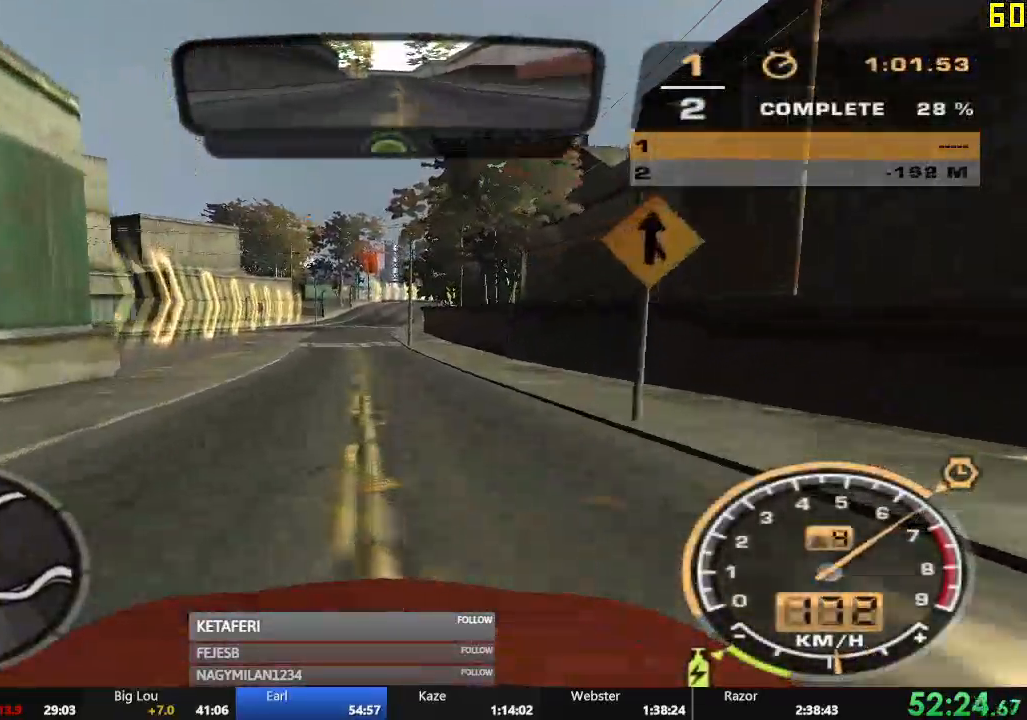
{"buttons": ["A", "R2"], "left_stick": "center", "events": []}
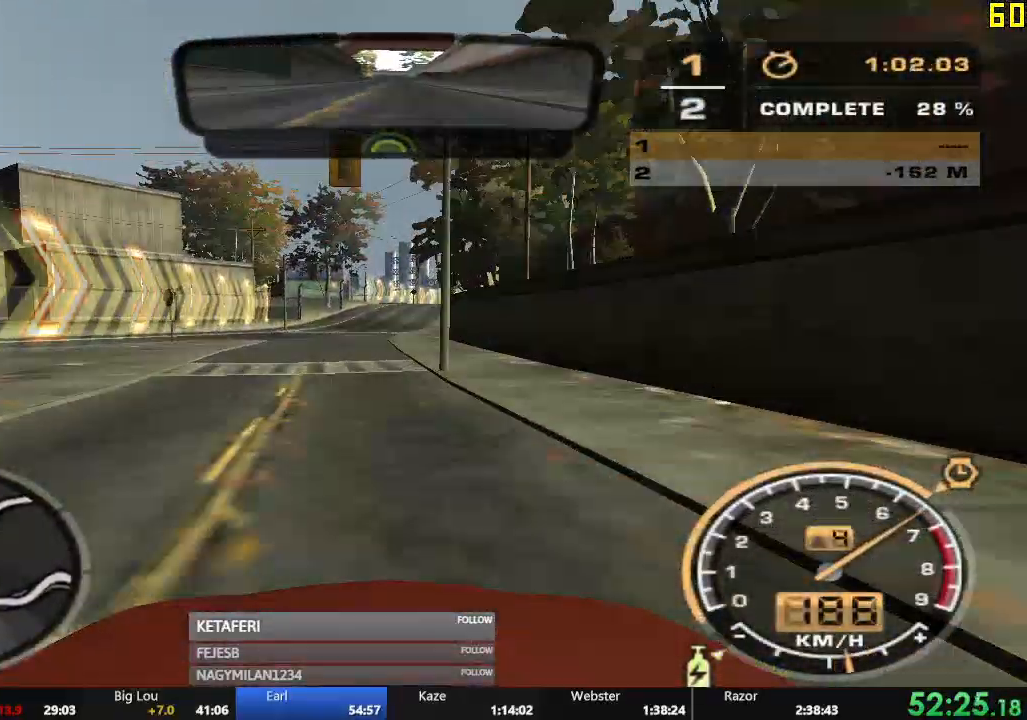
{"buttons": ["R2"], "left_stick": "center", "events": [[33, "A", "up"]]}
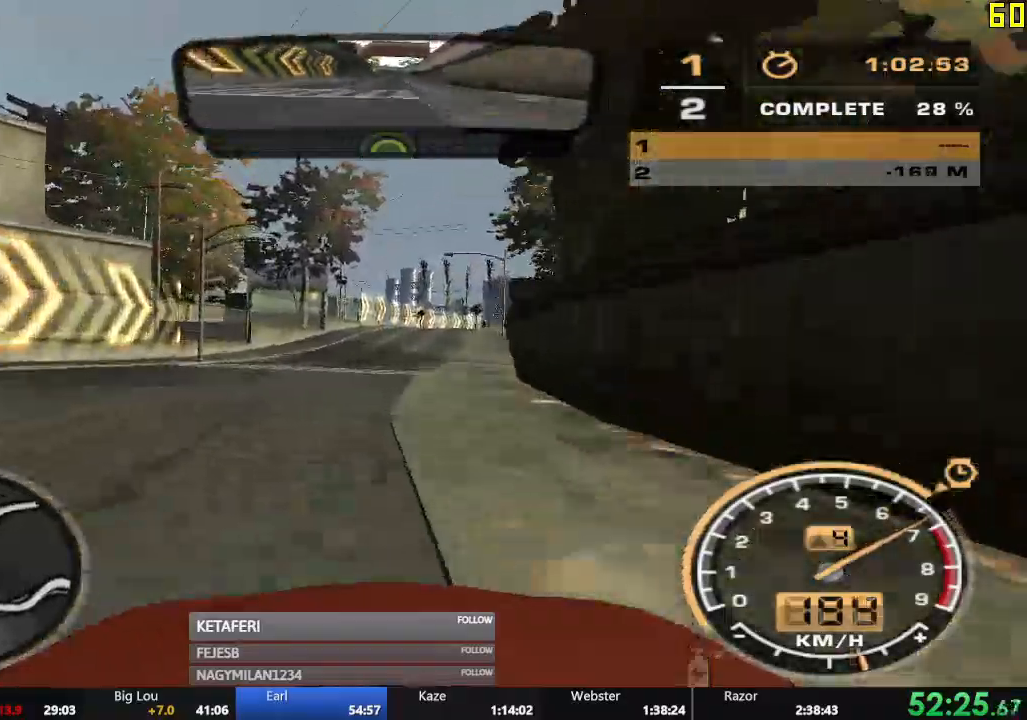
{"buttons": ["R2"], "left_stick": "center", "events": [[234, "left_stick", "right"], [301, "left_stick", "center"]]}
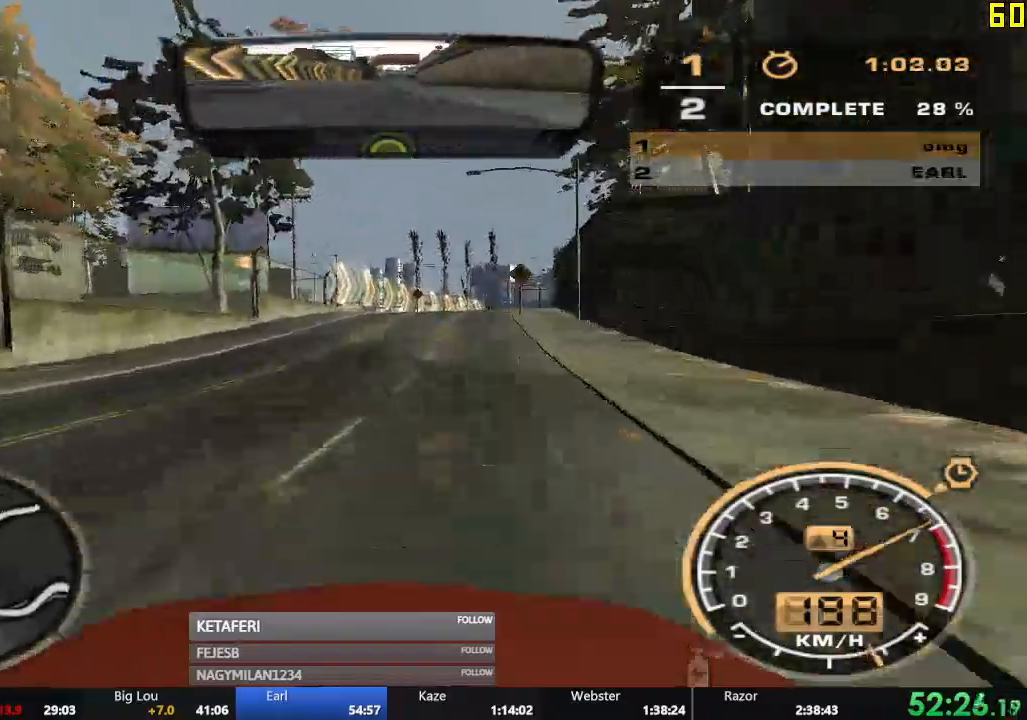
{"buttons": ["R2"], "left_stick": "center", "events": [[233, "left_stick", "right"], [434, "left_stick", "center"]]}
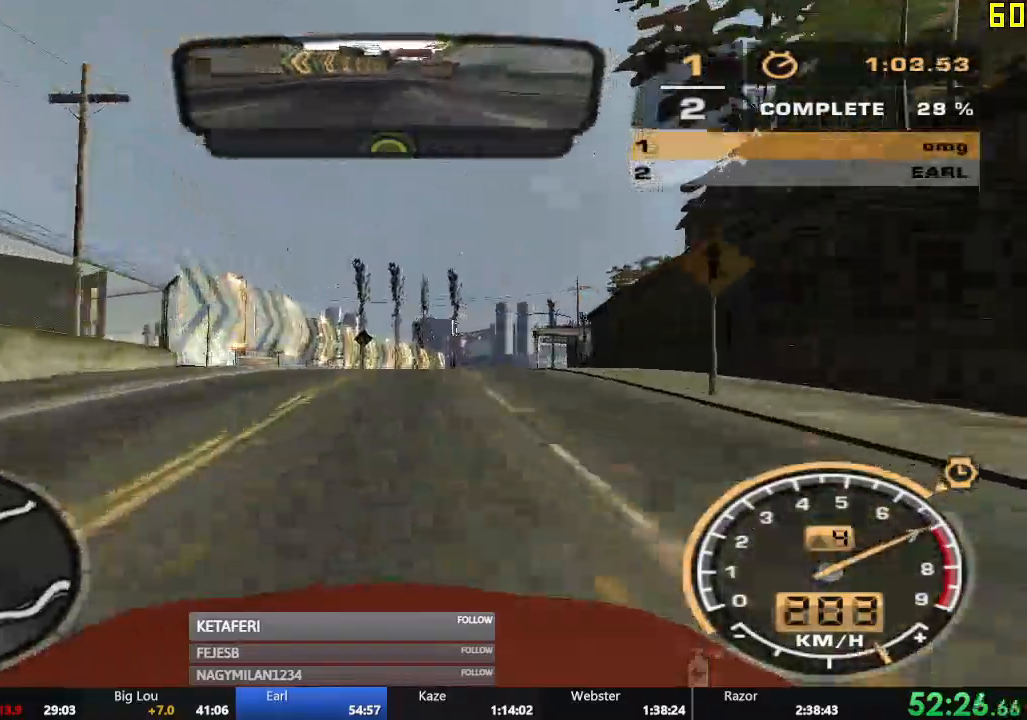
{"buttons": ["R2"], "left_stick": "right", "events": [[284, "left_stick", "right"]]}
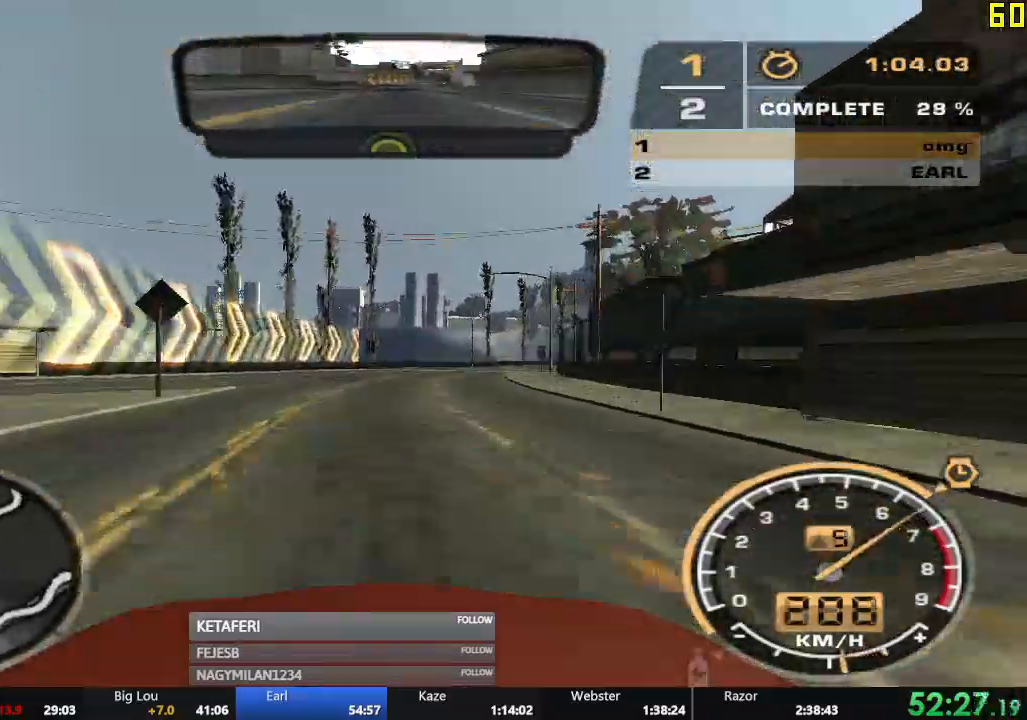
{"buttons": ["R2"], "left_stick": "right", "events": [[383, "left_stick", "center"], [450, "left_stick", "right"]]}
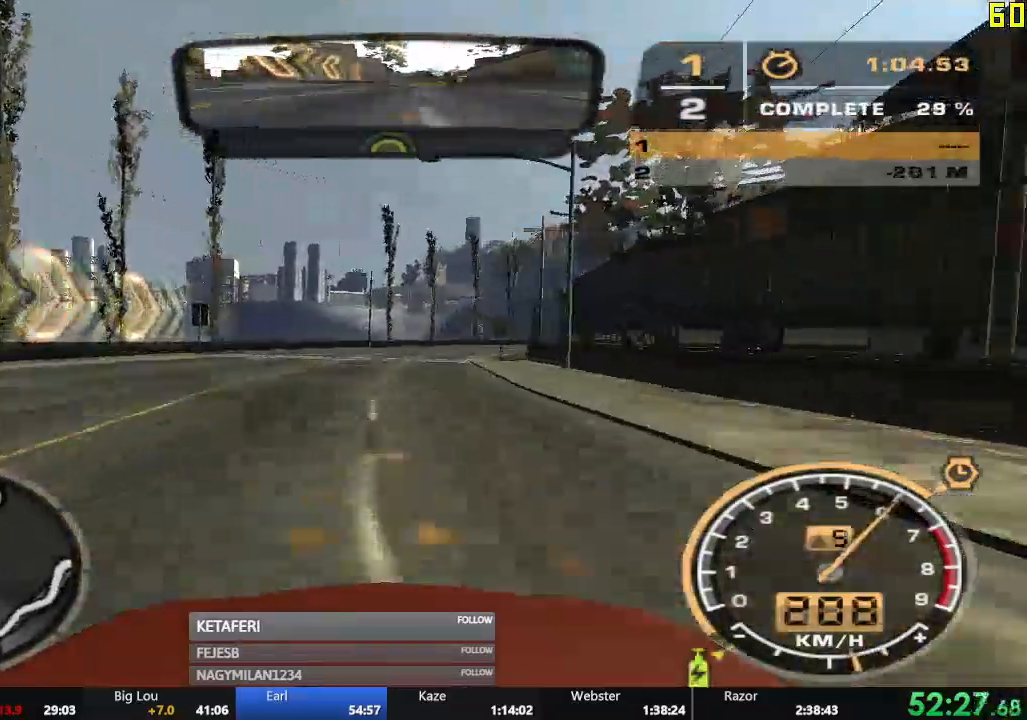
{"buttons": ["R2"], "left_stick": "right", "events": [[84, "left_stick", "center"], [317, "left_stick", "right"]]}
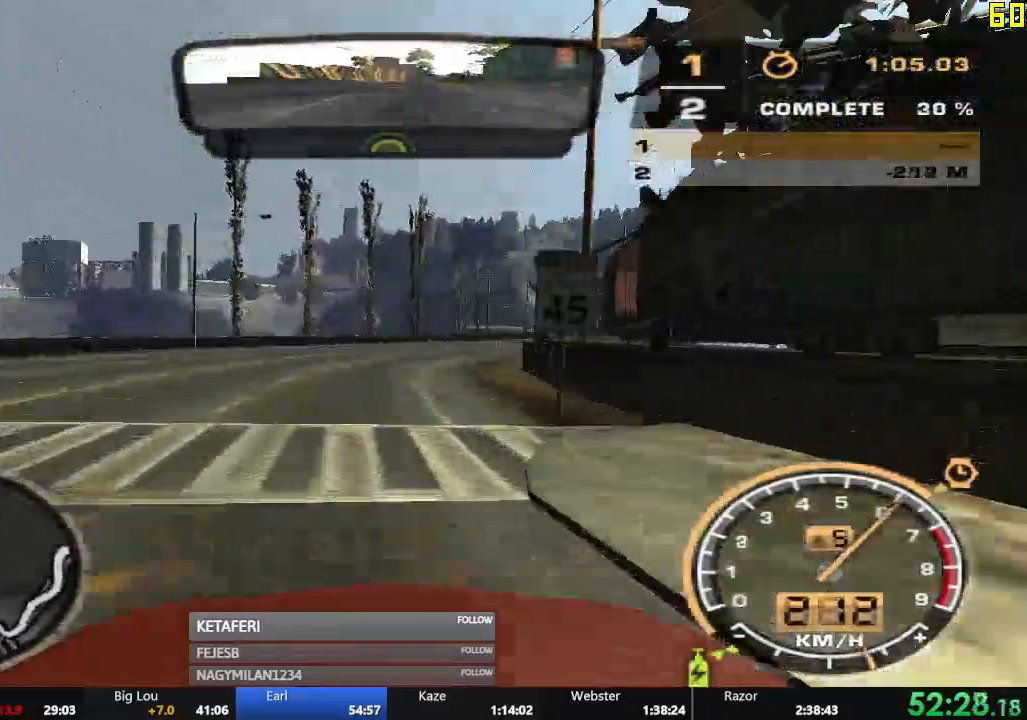
{"buttons": ["R2"], "left_stick": "center", "events": [[200, "left_stick", "center"]]}
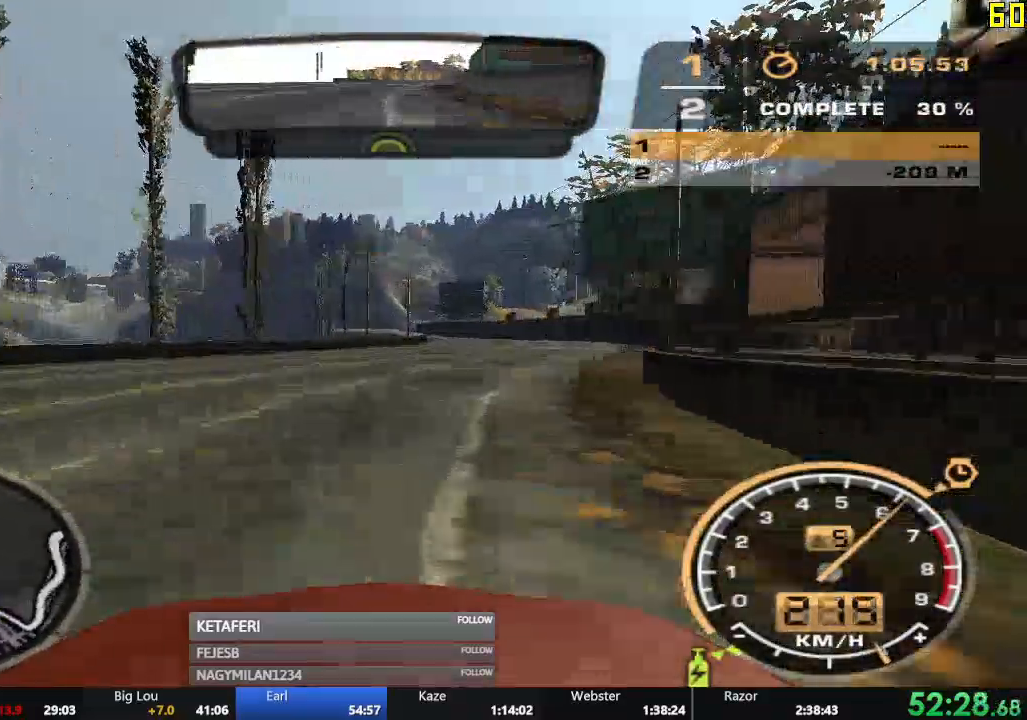
{"buttons": ["R2"], "left_stick": "center", "events": []}
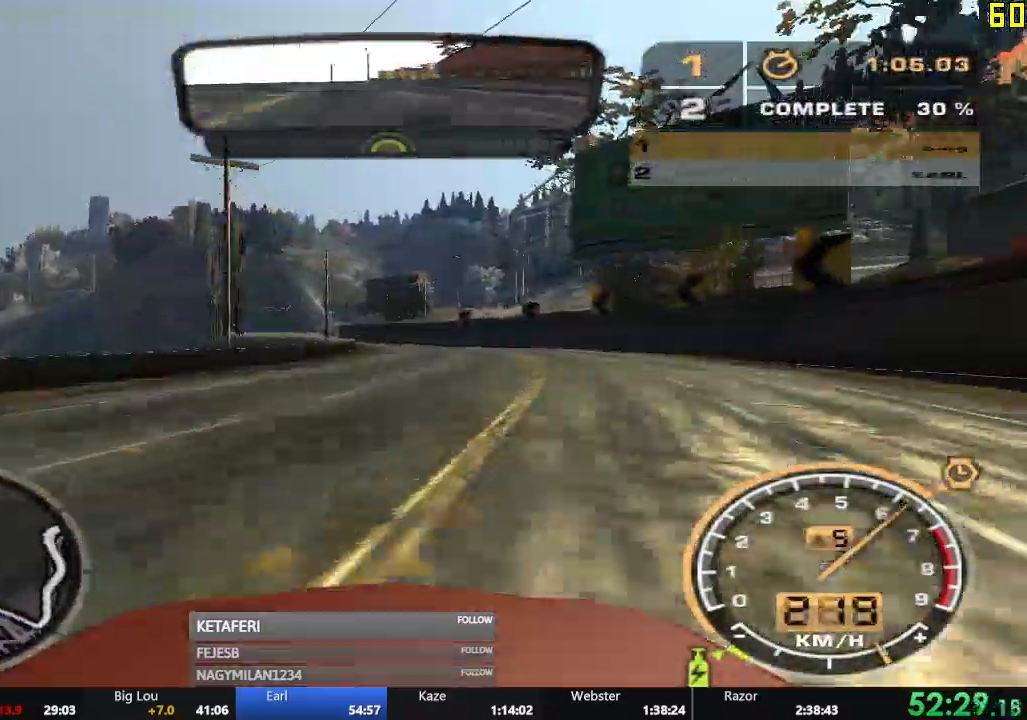
{"buttons": ["R2"], "left_stick": "left", "events": [[217, "left_stick", "left"]]}
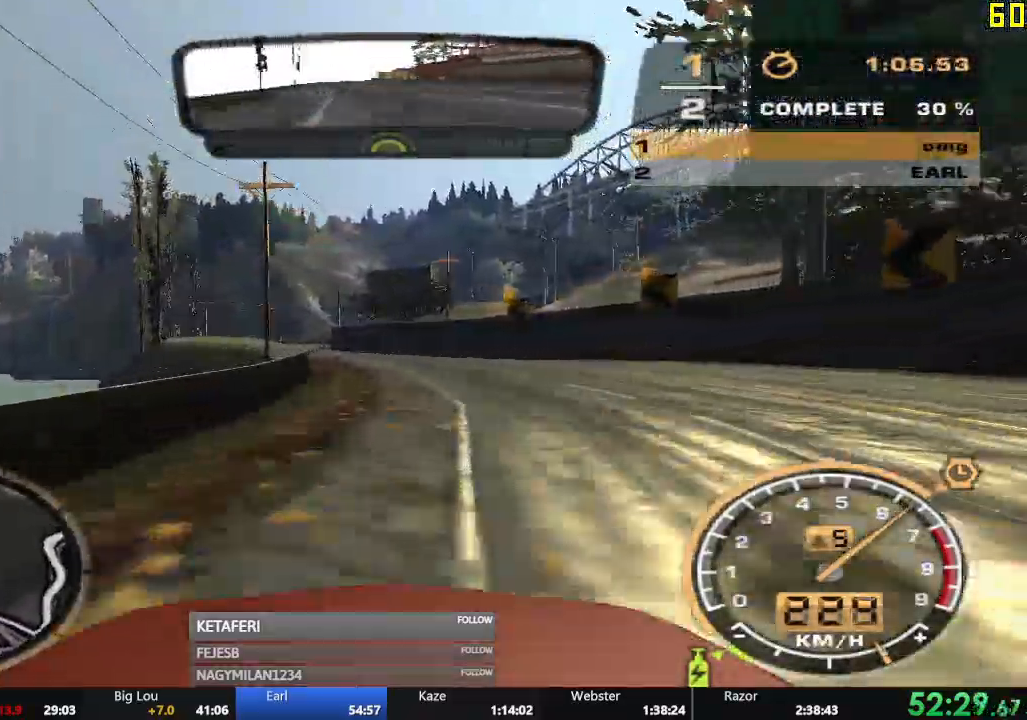
{"buttons": ["R2"], "left_stick": "center", "events": [[50, "left_stick", "center"]]}
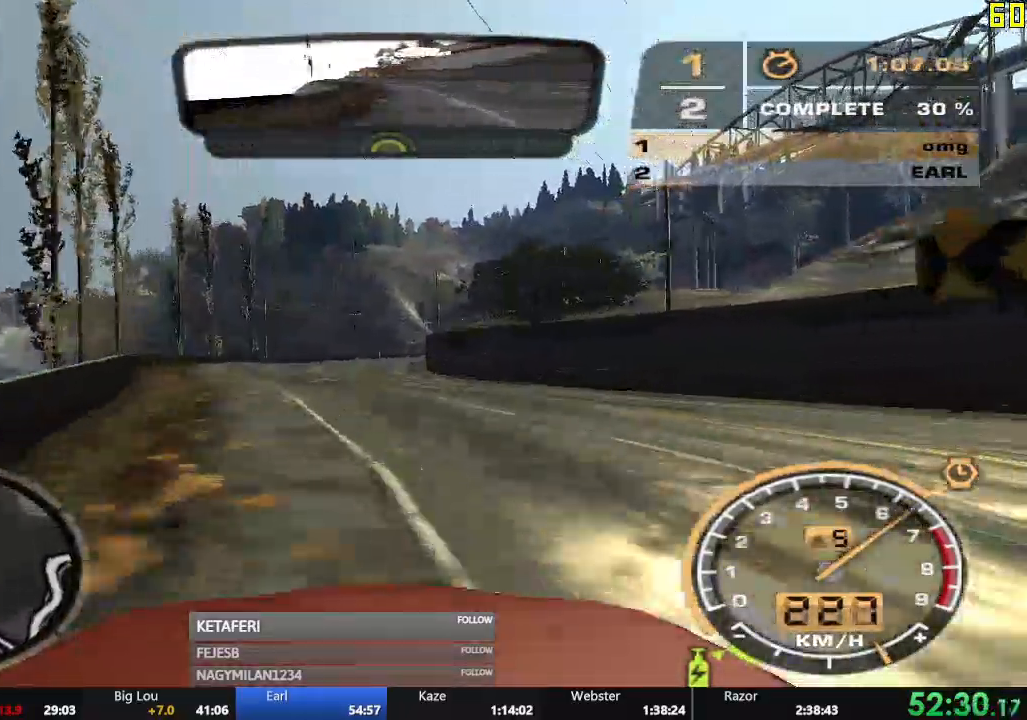
{"buttons": ["R2"], "left_stick": "right", "events": [[434, "left_stick", "right"]]}
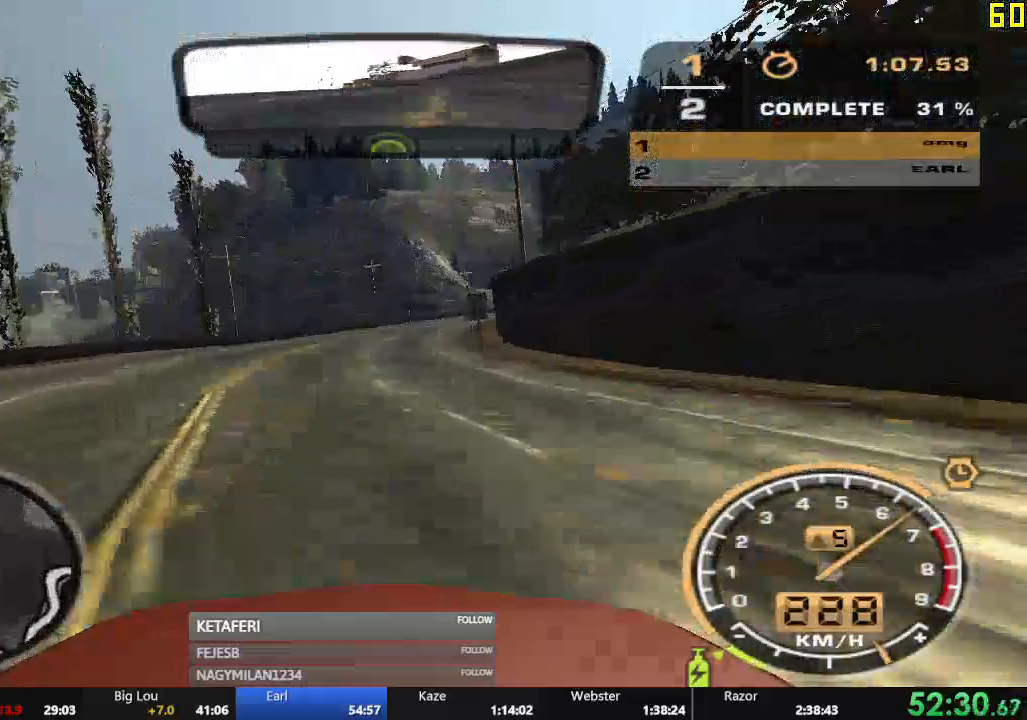
{"buttons": ["R2"], "left_stick": "center", "events": [[467, "left_stick", "center"]]}
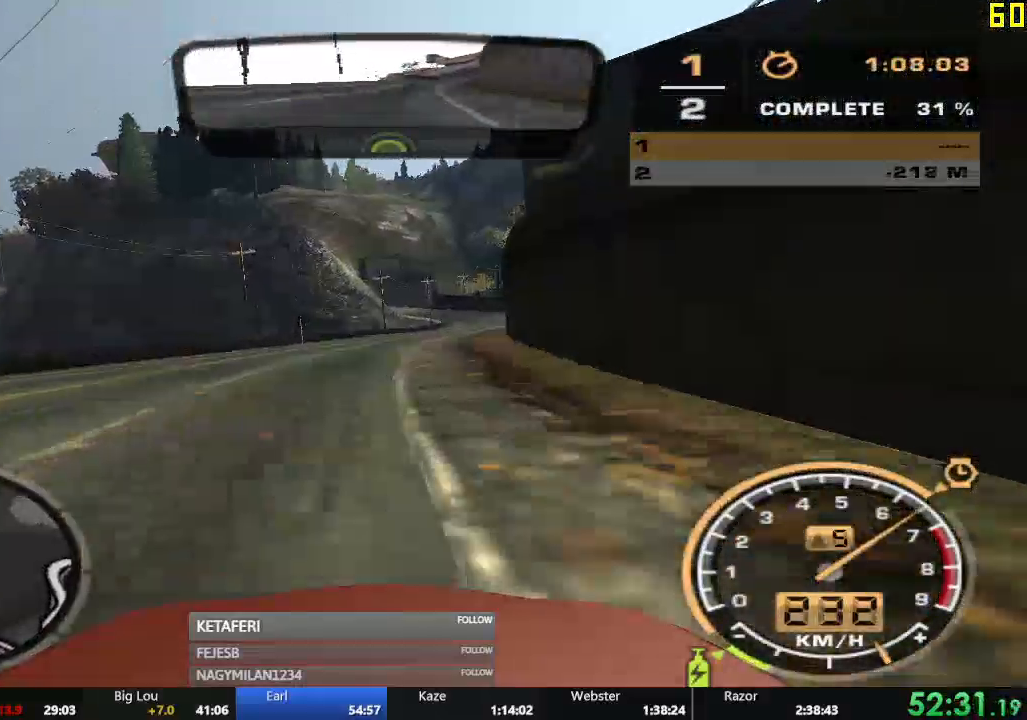
{"buttons": ["R2"], "left_stick": "center", "events": [[117, "left_stick", "right"], [350, "left_stick", "center"]]}
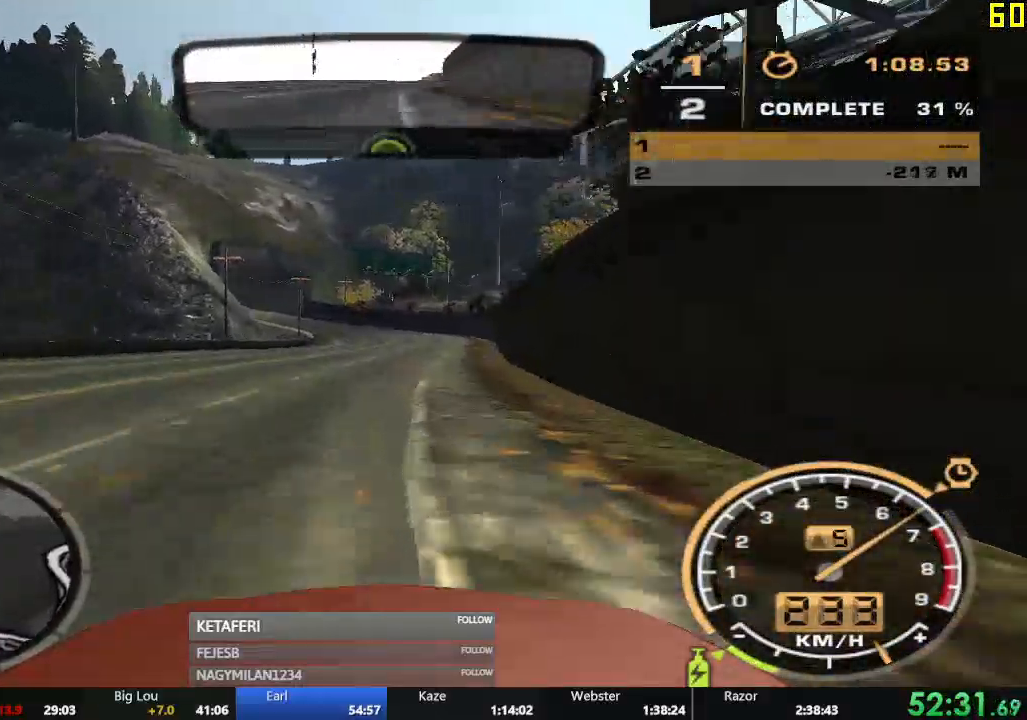
{"buttons": ["R2"], "left_stick": "left"}
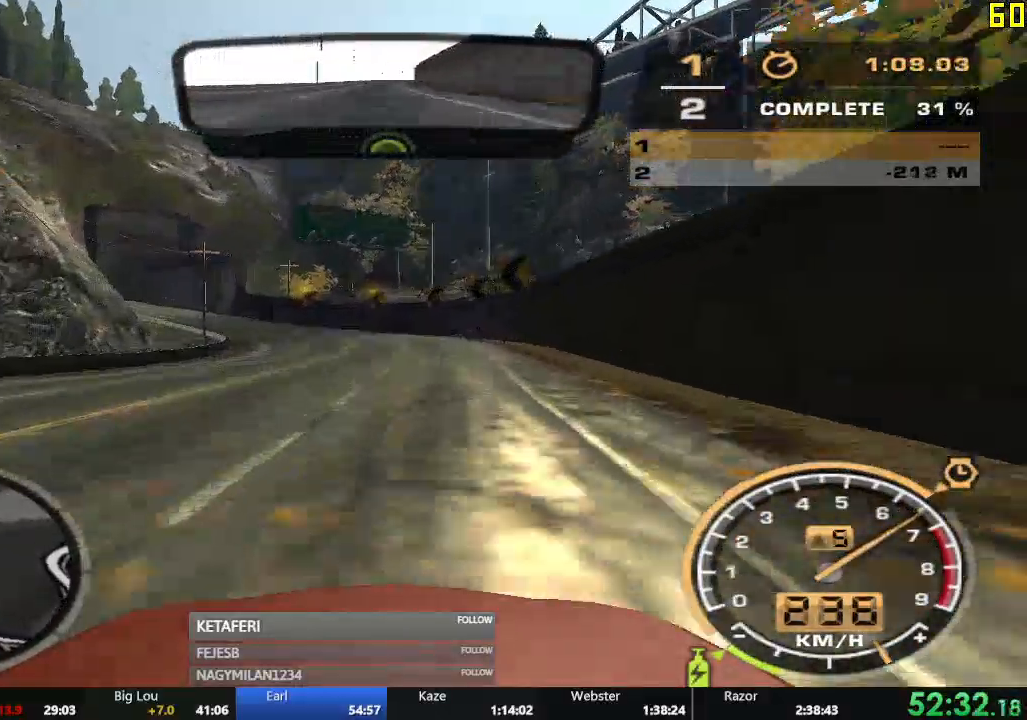
{"buttons": ["R2"], "left_stick": "left", "events": [[233, "left_stick", "center"], [400, "left_stick", "left"]]}
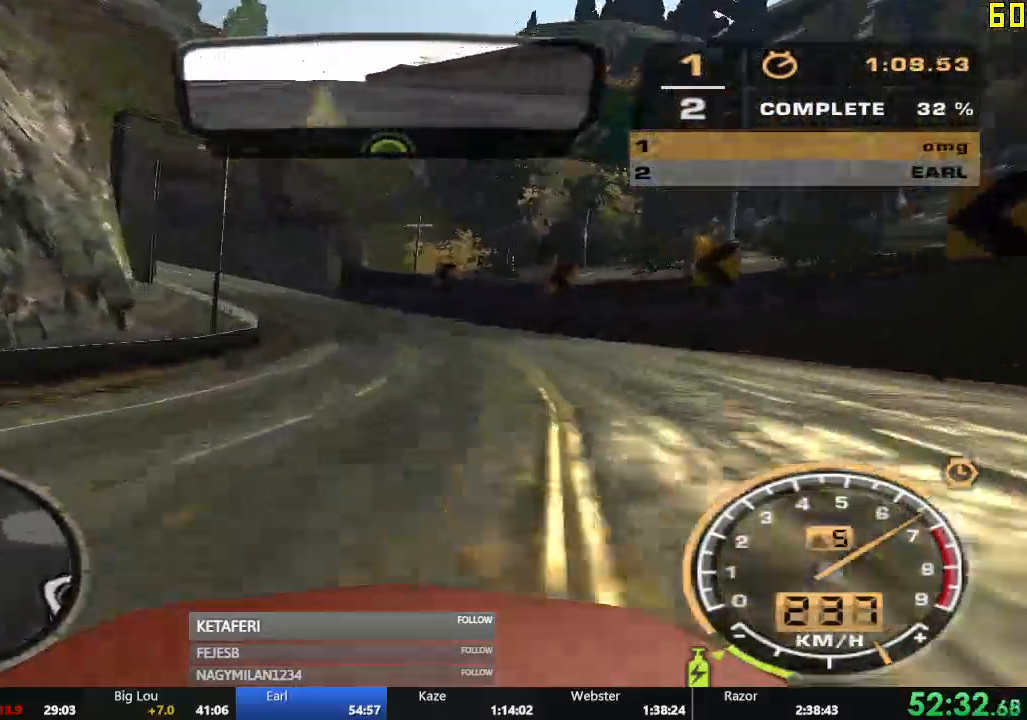
{"buttons": ["R2"], "left_stick": "left", "events": []}
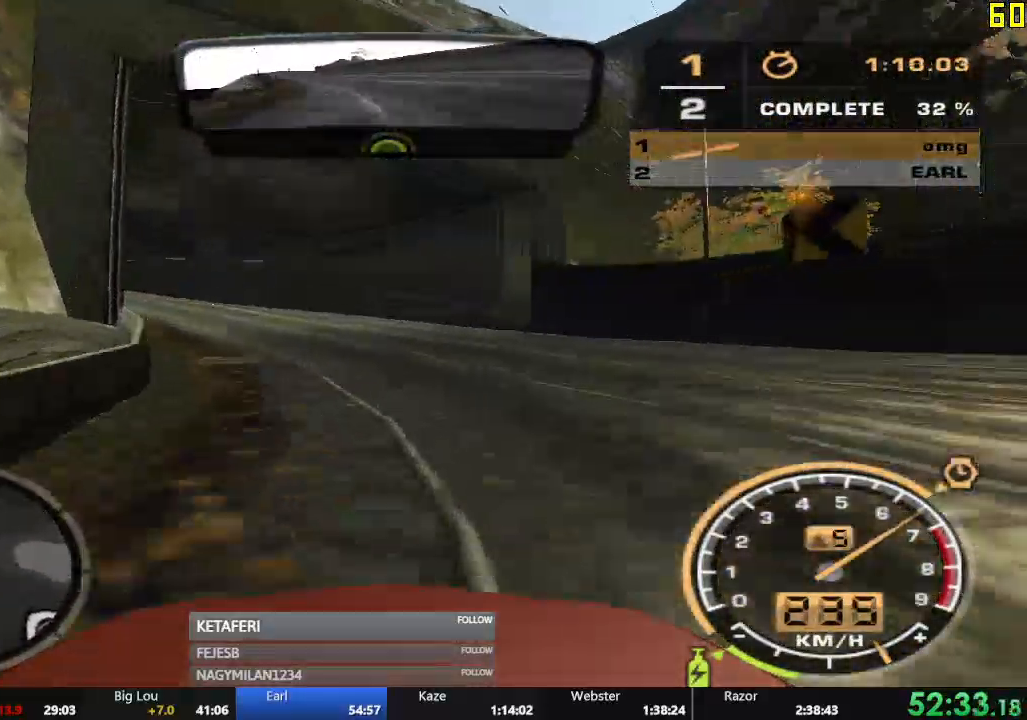
{"buttons": ["R2"], "left_stick": "center", "events": [[367, "left_stick", "center"]]}
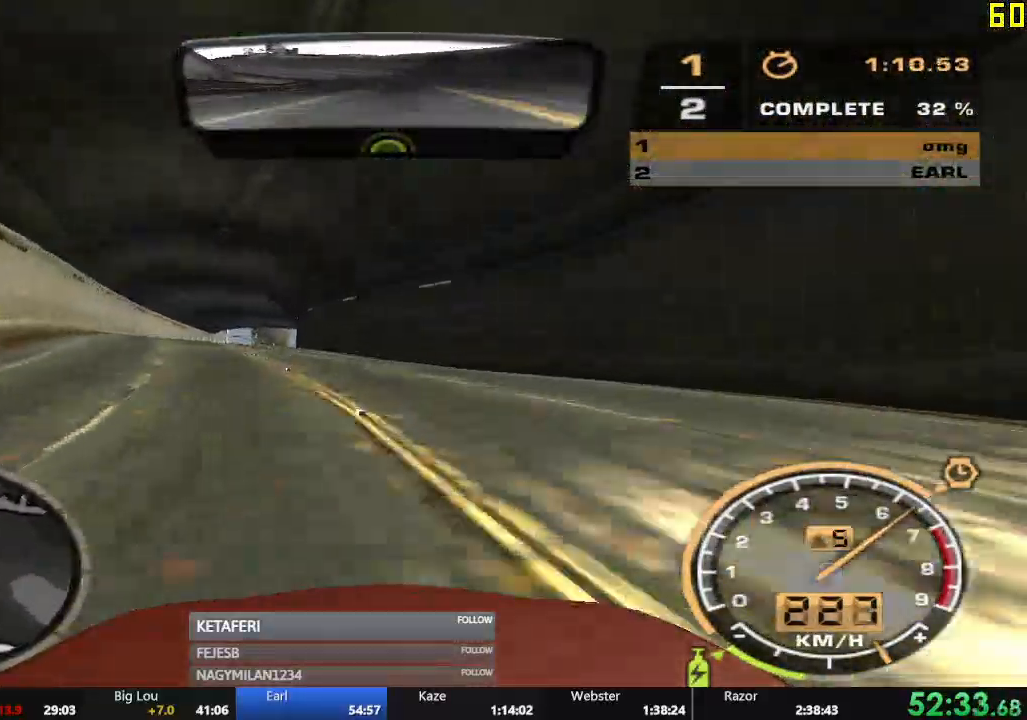
{"buttons": ["R2"], "left_stick": "right"}
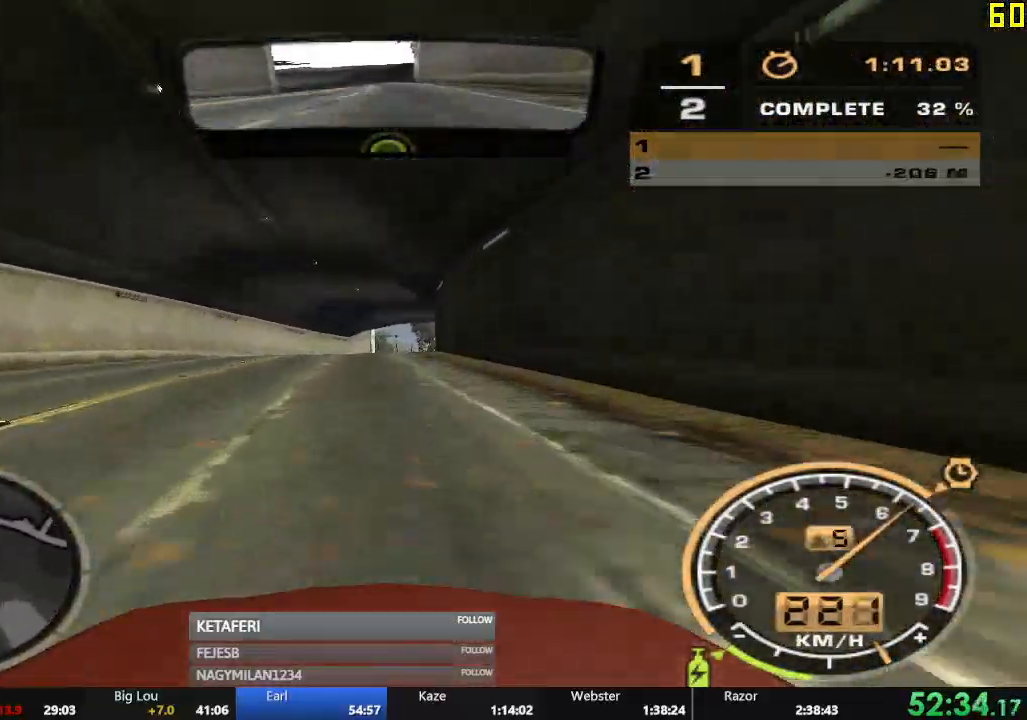
{"buttons": ["R2"], "left_stick": "center", "events": [[133, "left_stick", "center"], [200, "left_stick", "right"], [317, "left_stick", "center"]]}
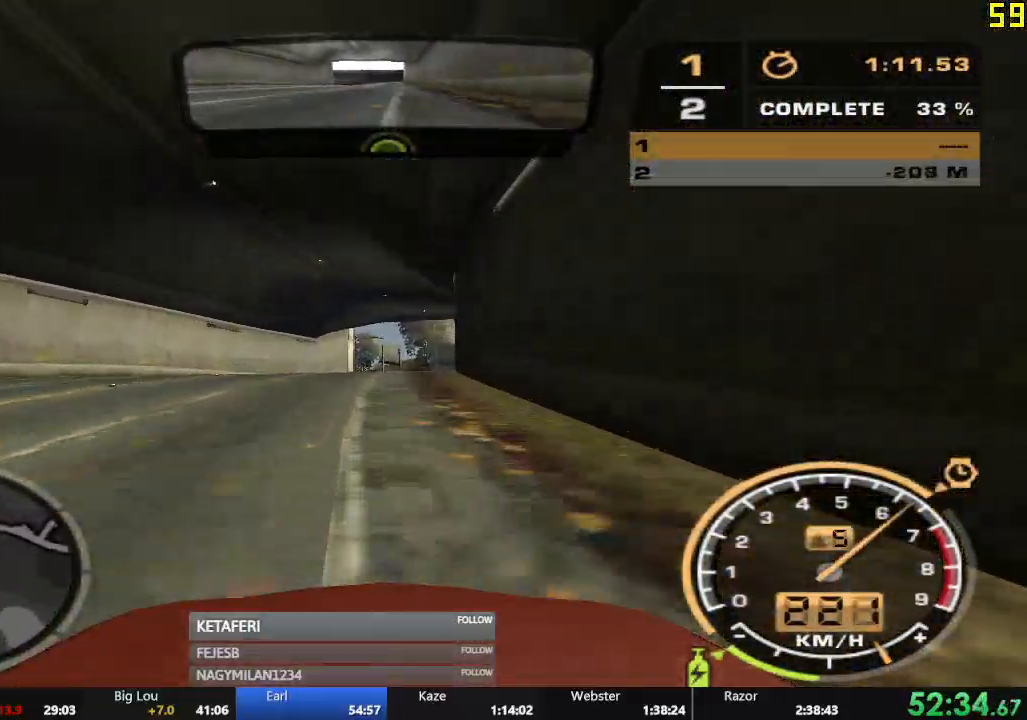
{"buttons": ["R2"], "left_stick": "center", "events": [[84, "left_stick", "left"], [134, "left_stick", "center"]]}
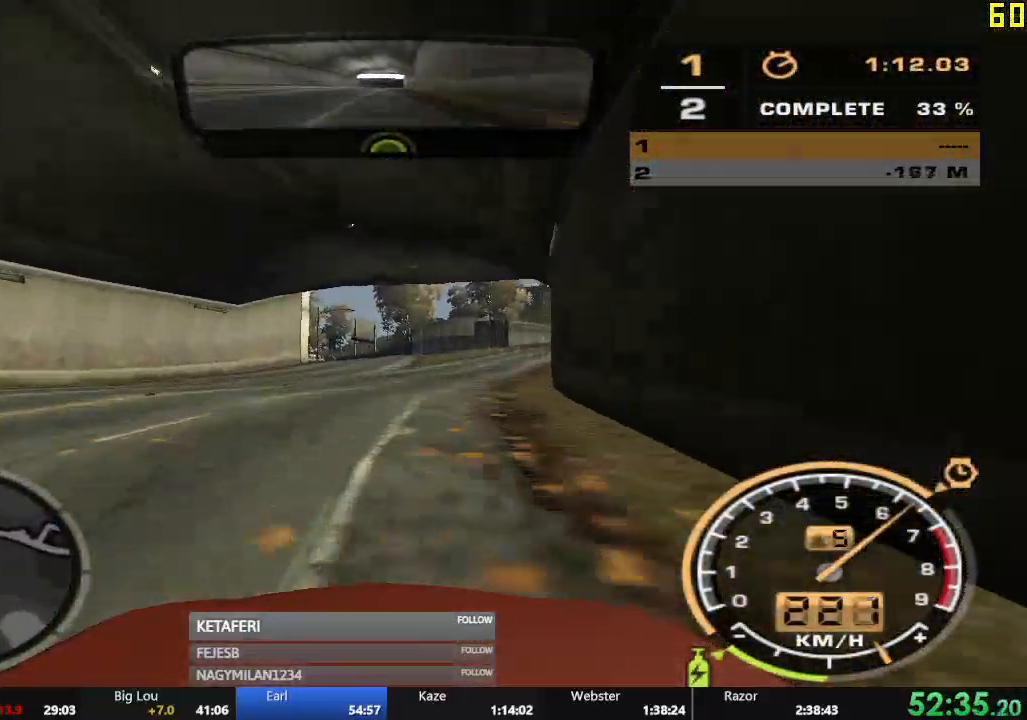
{"buttons": ["R2"], "left_stick": "center", "events": []}
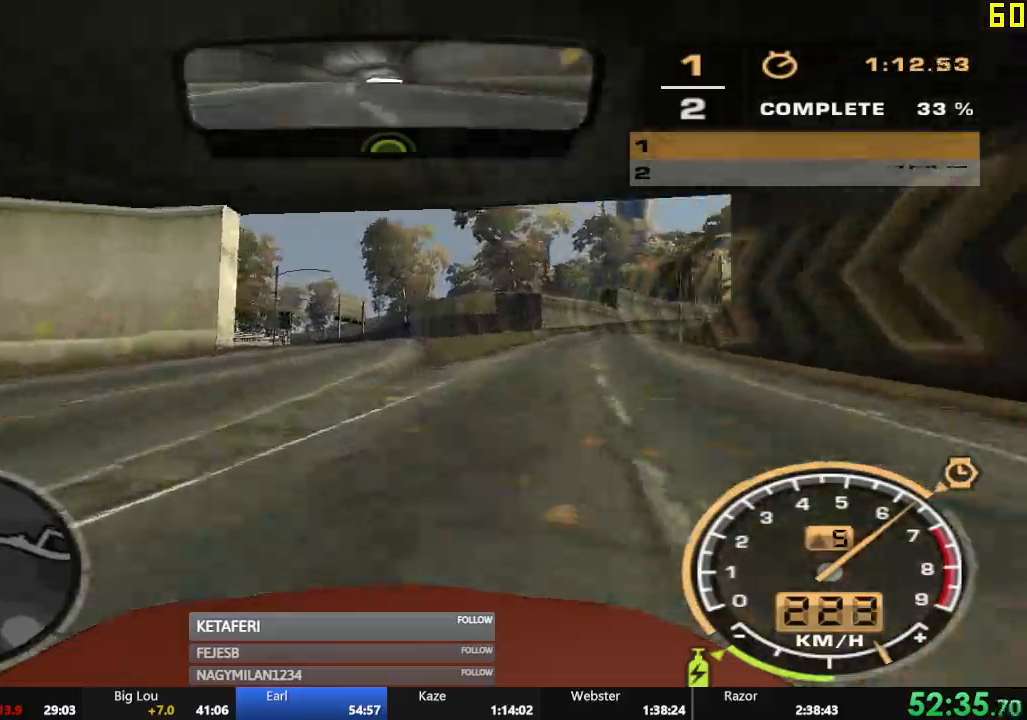
{"buttons": ["R2"], "left_stick": "center", "events": []}
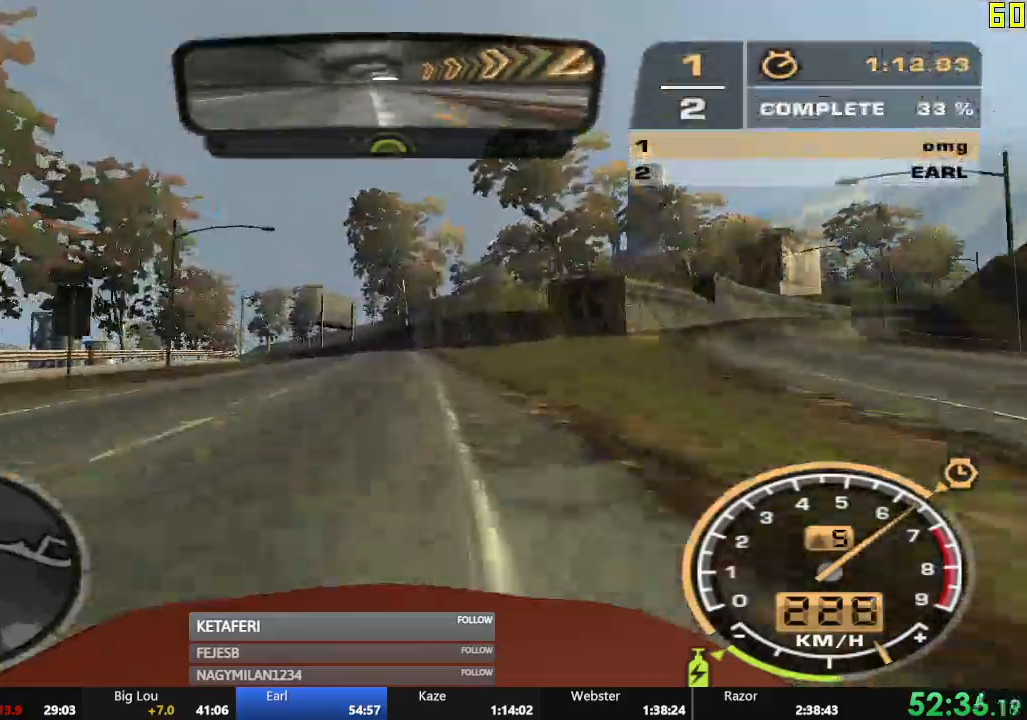
{"buttons": ["R2"], "left_stick": "left", "events": [[117, "left_stick", "left"]]}
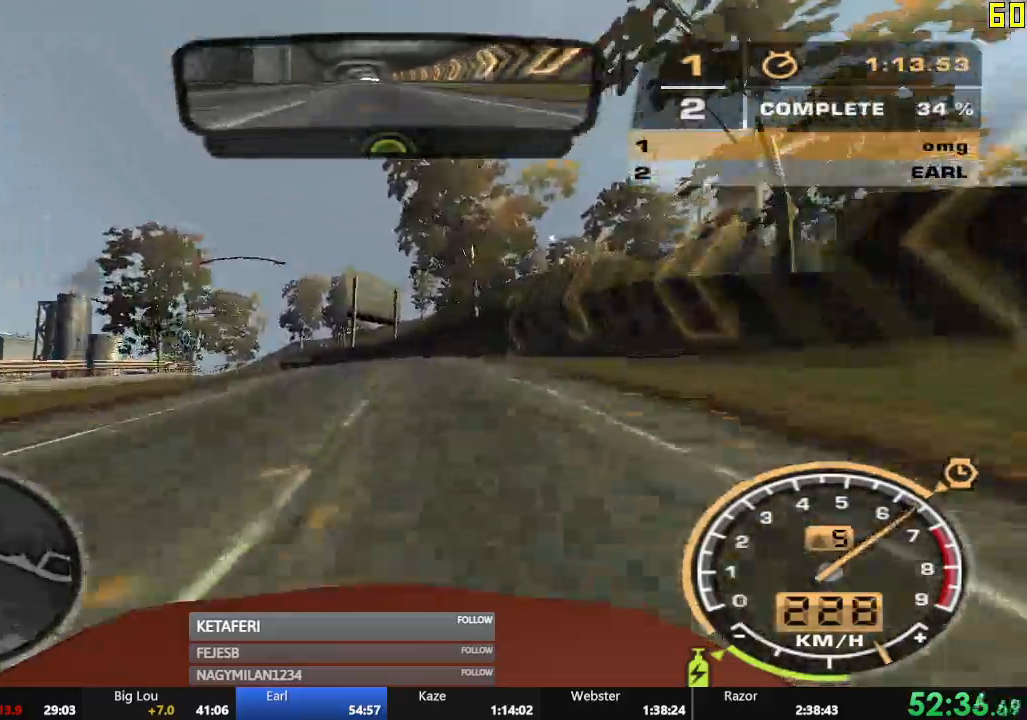
{"buttons": ["R2"], "left_stick": "left", "events": []}
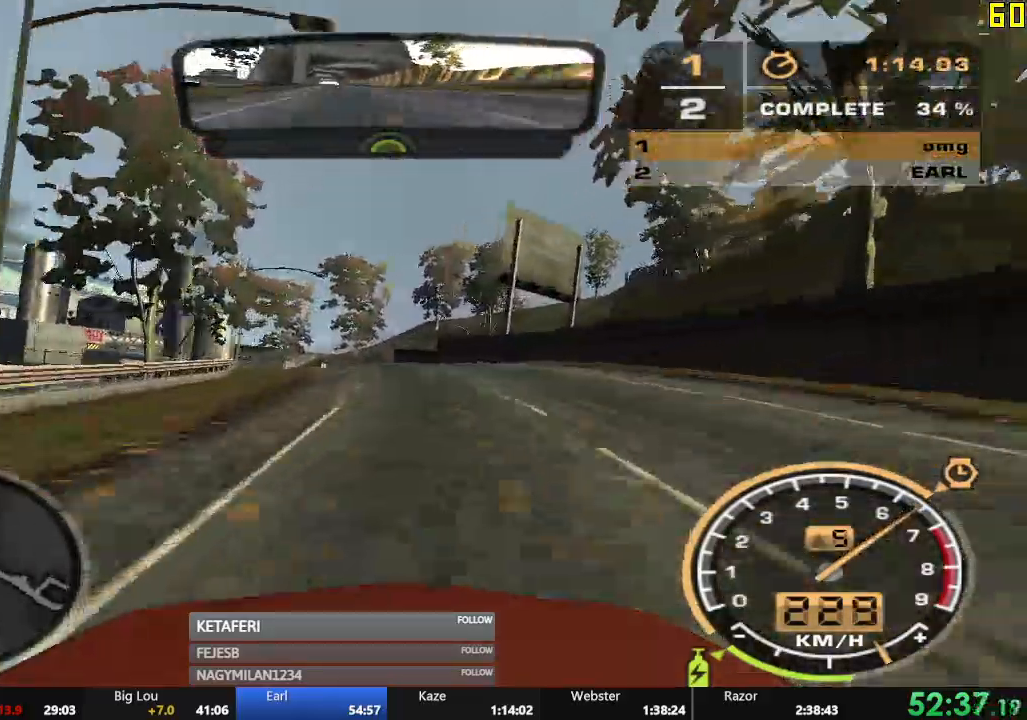
{"buttons": ["R2"], "left_stick": "left", "events": [[100, "left_stick", "center"], [250, "left_stick", "left"]]}
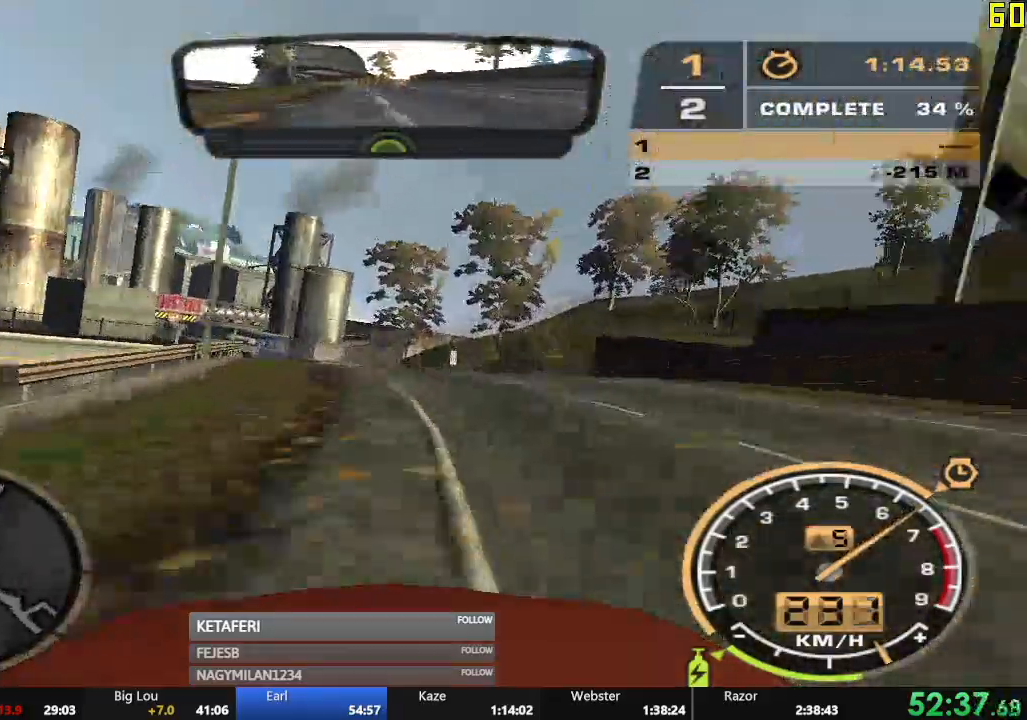
{"buttons": ["R2"], "left_stick": "left", "events": [[200, "left_stick", "center"], [417, "left_stick", "left"]]}
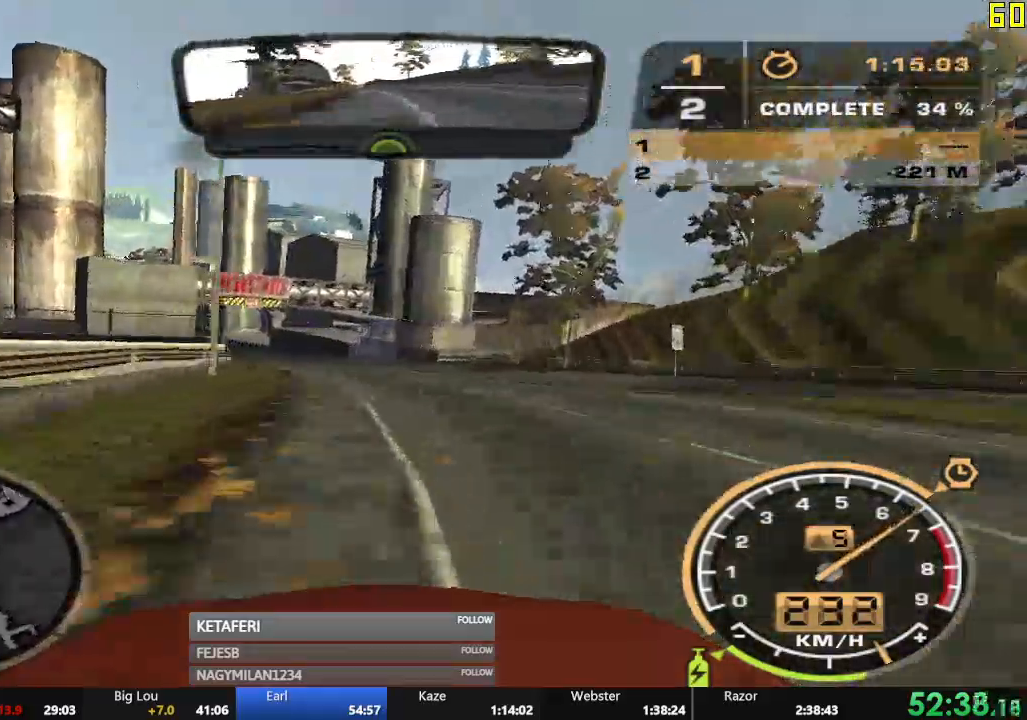
{"buttons": ["R2"], "left_stick": "center", "events": [[367, "left_stick", "center"]]}